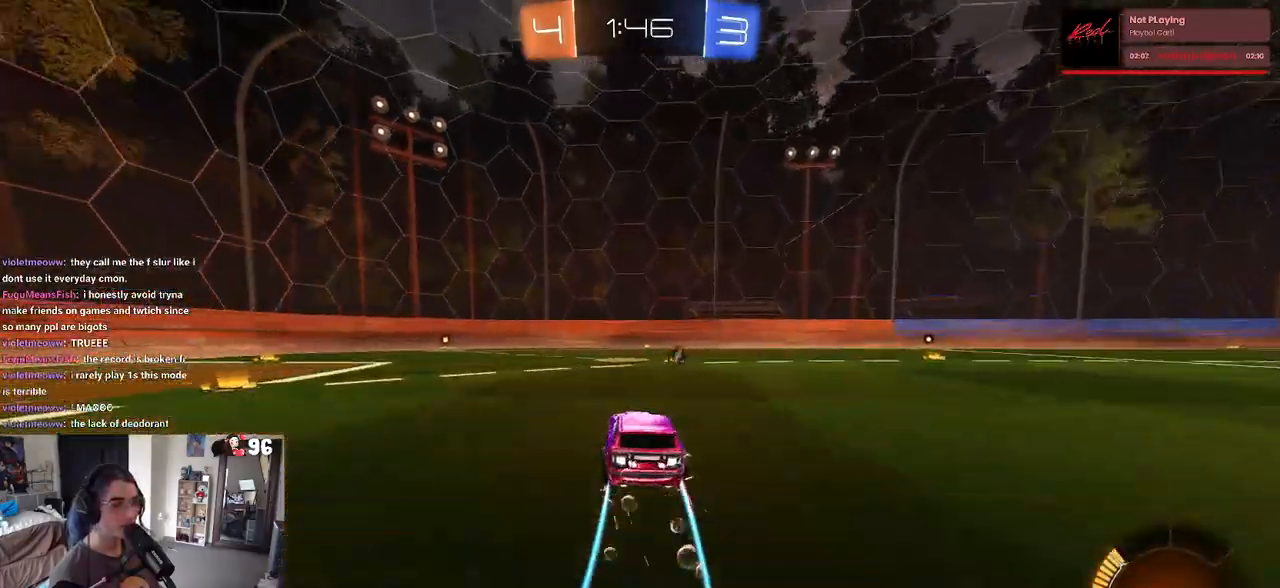
Gameplay with a controller (PlayStation layout); each line is a JSON object with the inputs held at the frame after it. "events" lists button and stick changes between this image and that frame as [ms after this image, input, new state], when the widget could be followed in between.
{"buttons": ["R1", "R2"], "left_stick": "right", "right_stick": "center", "events": [[167, "R1", "up"], [183, "left_stick", "right"], [200, "TRIANGLE", "down"], [317, "TRIANGLE", "up"], [400, "R1", "down"]]}
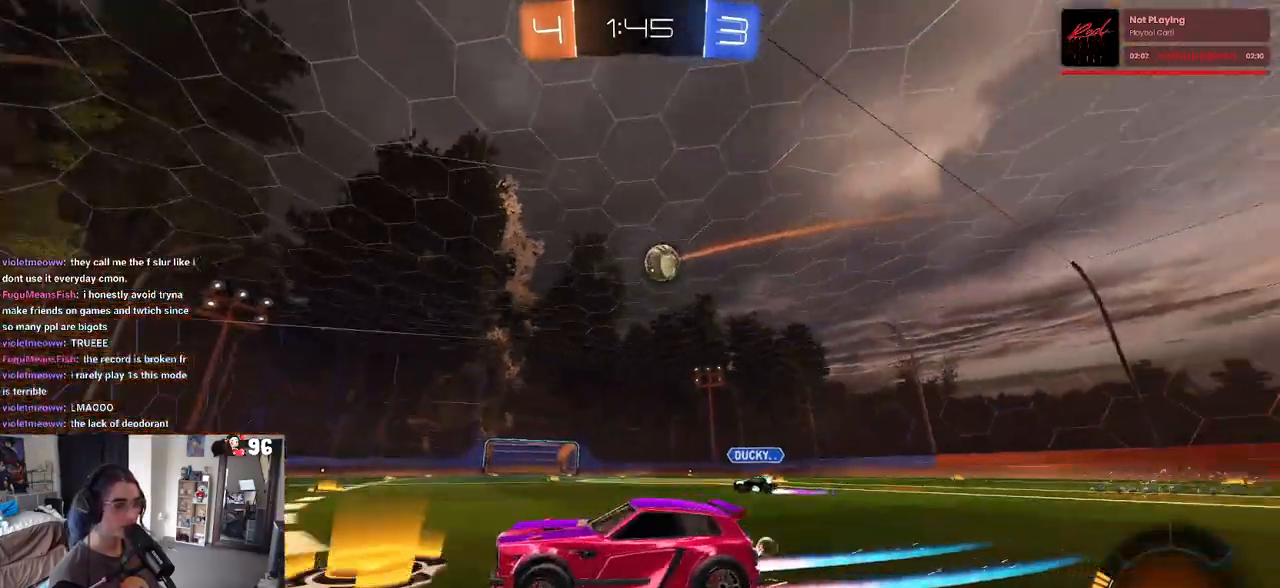
{"buttons": ["R2"], "left_stick": "right", "right_stick": "center", "events": [[150, "left_stick", "center"], [267, "R1", "up"], [383, "left_stick", "right"]]}
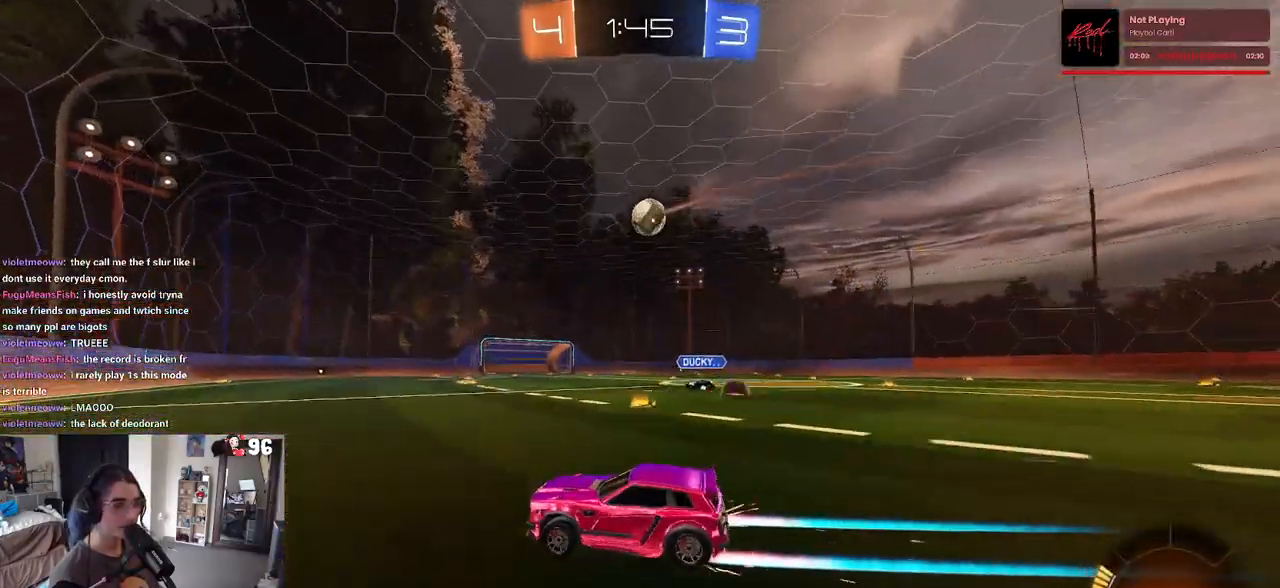
{"buttons": ["R2"], "left_stick": "center", "right_stick": "center", "events": [[117, "left_stick", "center"]]}
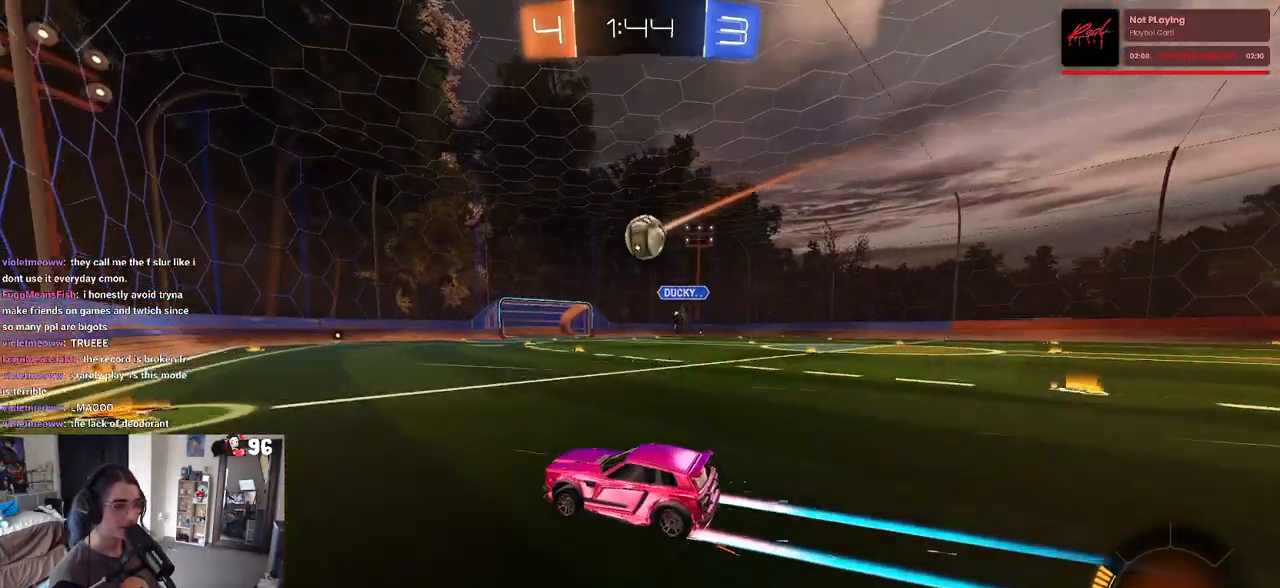
{"buttons": ["R2"], "left_stick": "right", "right_stick": "center", "events": [[400, "left_stick", "right"]]}
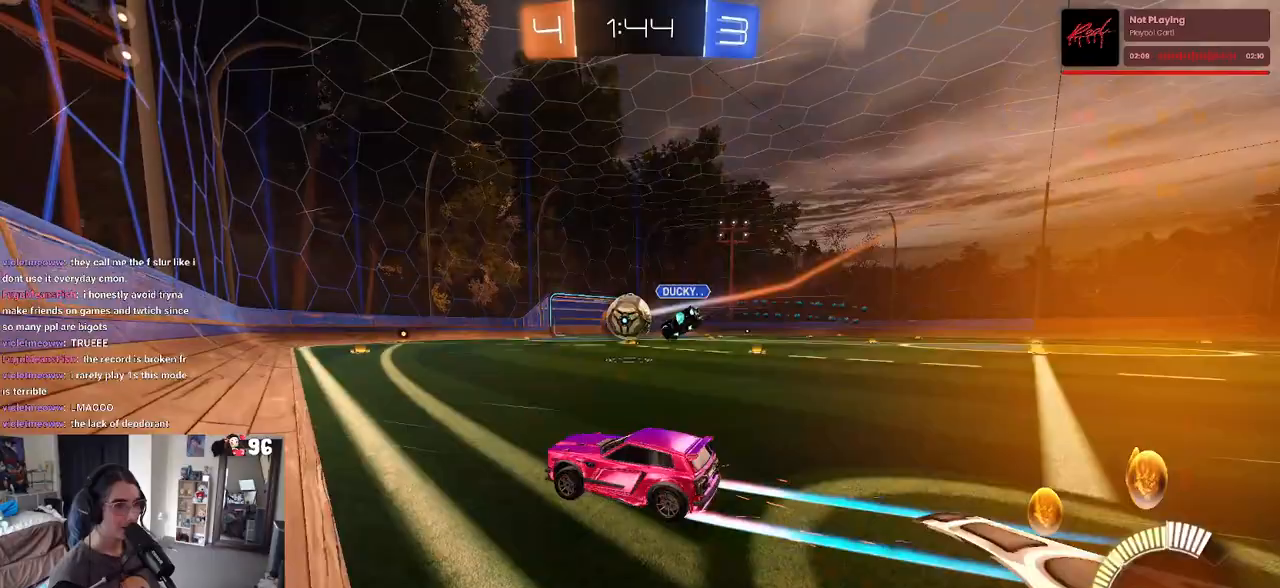
{"buttons": ["R1", "R2"], "left_stick": "center", "right_stick": "center", "events": [[50, "left_stick", "center"], [183, "left_stick", "right"], [350, "R1", "down"], [383, "left_stick", "center"]]}
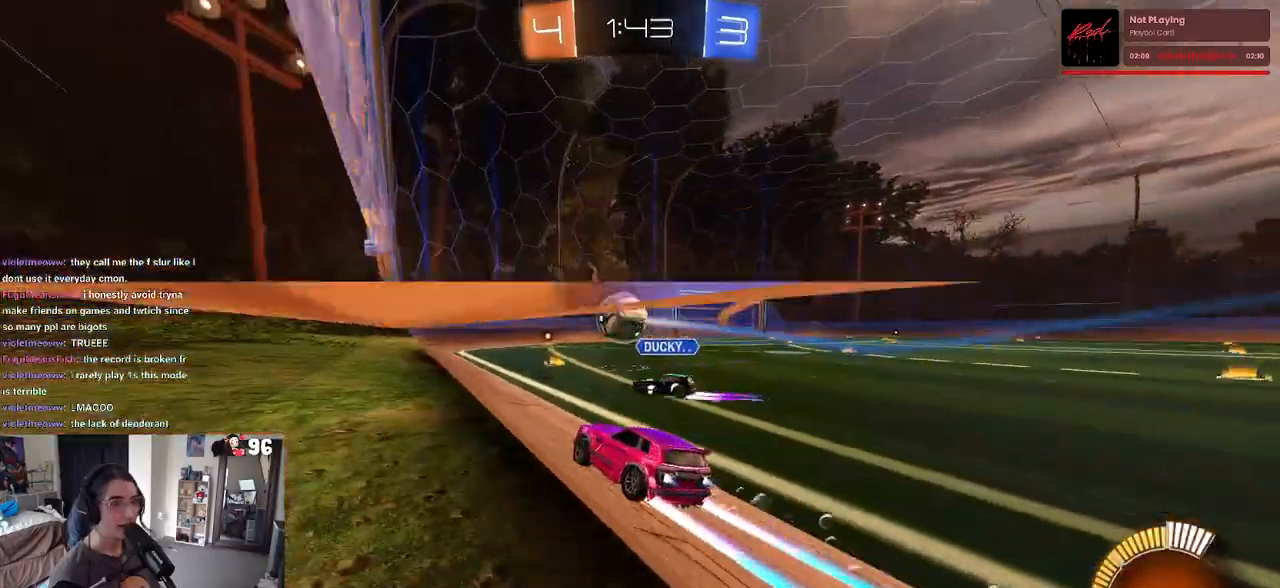
{"buttons": ["R2"], "left_stick": "center", "right_stick": "center", "events": [[150, "R1", "up"]]}
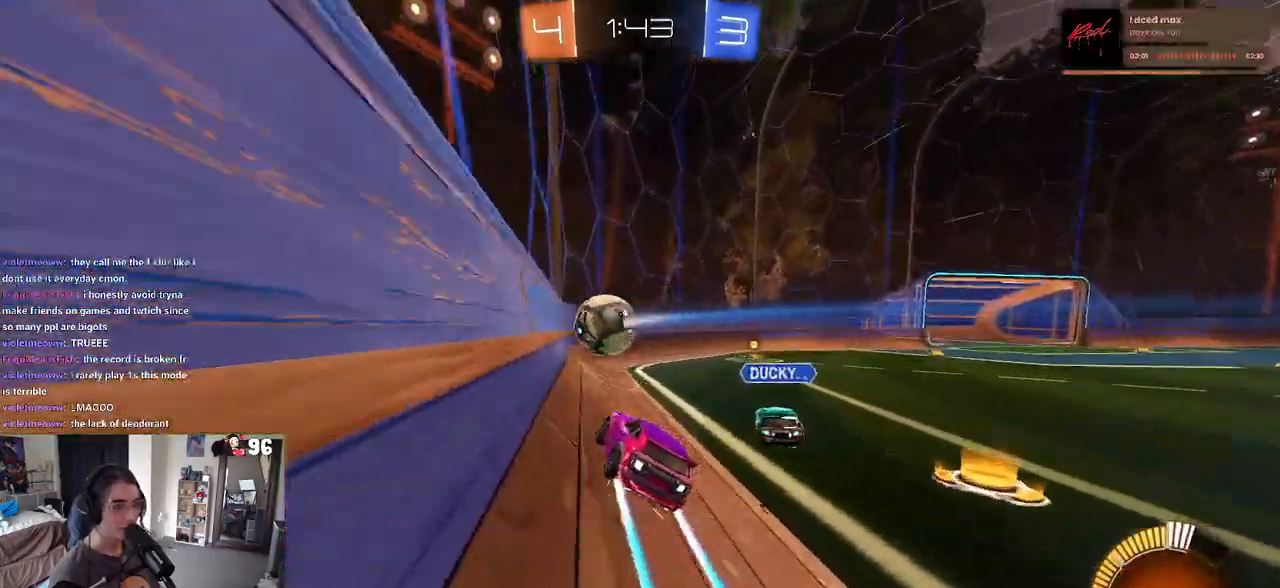
{"buttons": ["R2"], "left_stick": "down-right", "right_stick": "center", "events": [[17, "left_stick", "left"], [150, "left_stick", "center"], [450, "left_stick", "down-right"]]}
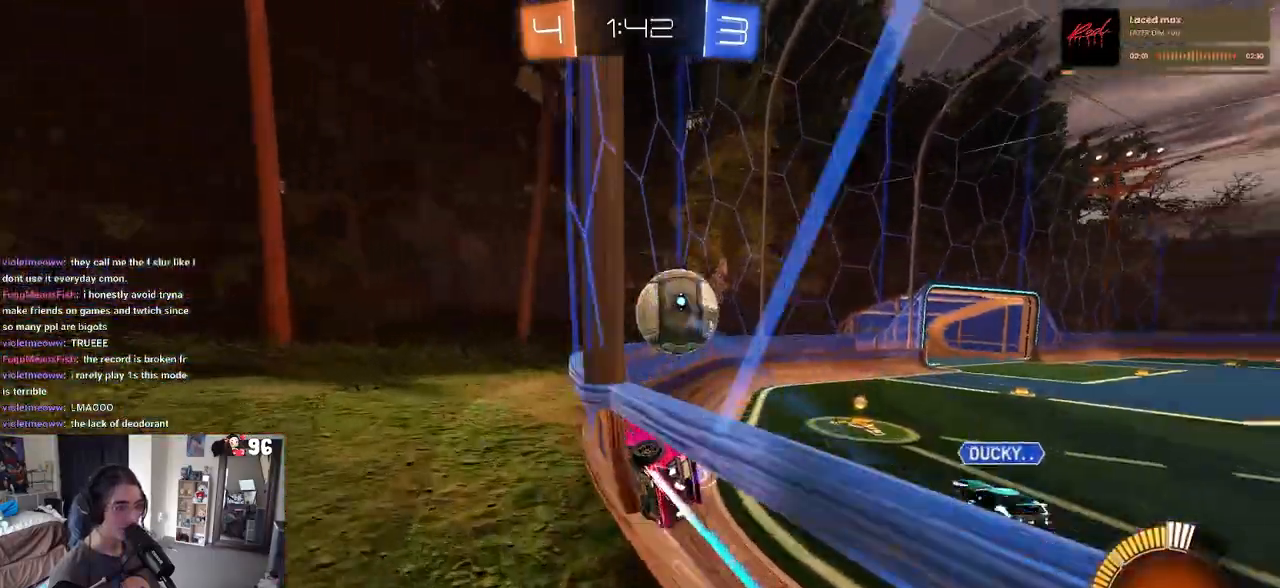
{"buttons": ["R1"], "left_stick": "center", "right_stick": "center", "events": [[167, "TRIANGLE", "down"], [183, "R1", "down"], [183, "left_stick", "center"], [300, "TRIANGLE", "up"], [500, "R2", "up"]]}
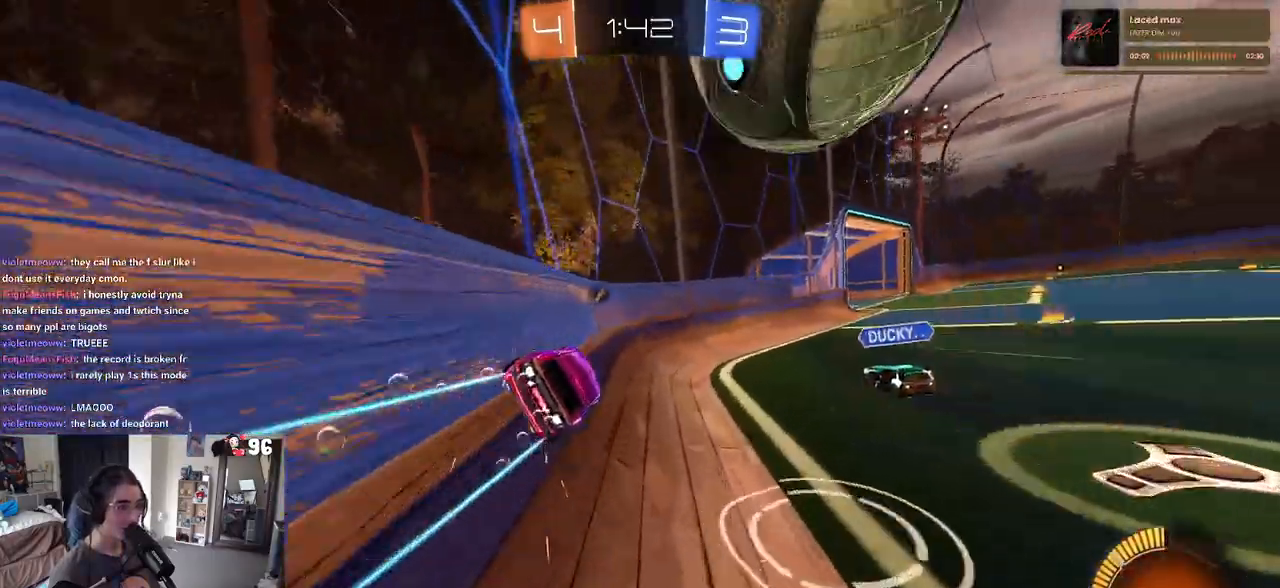
{"buttons": ["R2"], "left_stick": "right", "right_stick": "center", "events": [[17, "R2", "down"], [150, "left_stick", "right"], [183, "R1", "up"]]}
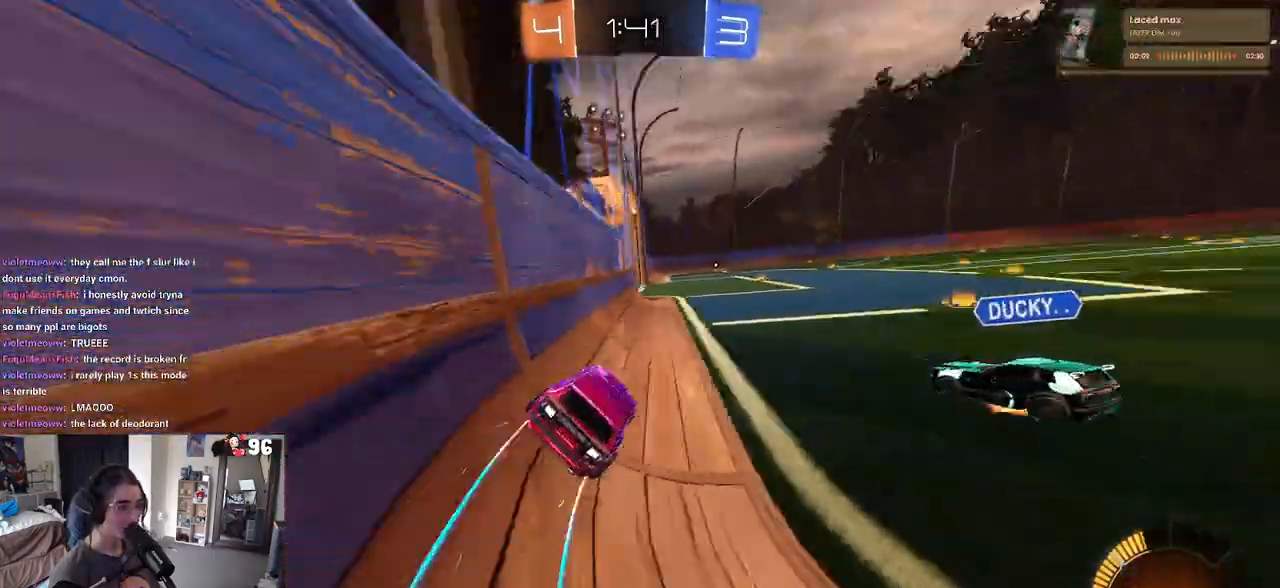
{"buttons": ["R2"], "left_stick": "right", "right_stick": "center", "events": [[17, "TRIANGLE", "down"], [133, "TRIANGLE", "up"], [350, "SQUARE", "down"], [467, "SQUARE", "up"]]}
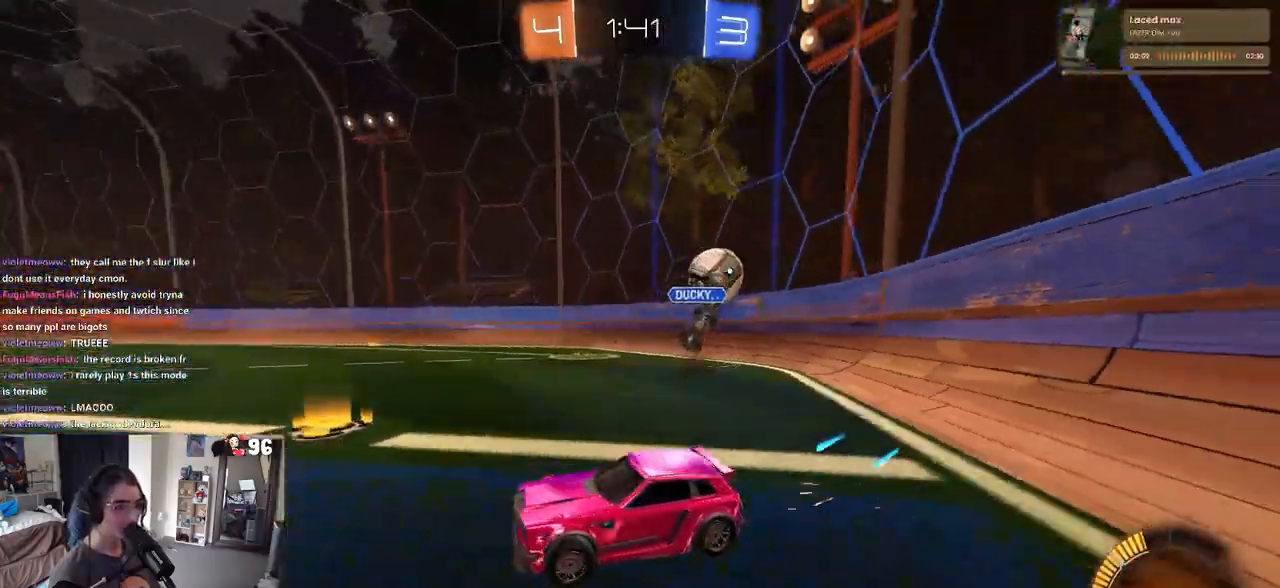
{"buttons": ["R2"], "left_stick": "right", "right_stick": "center", "events": []}
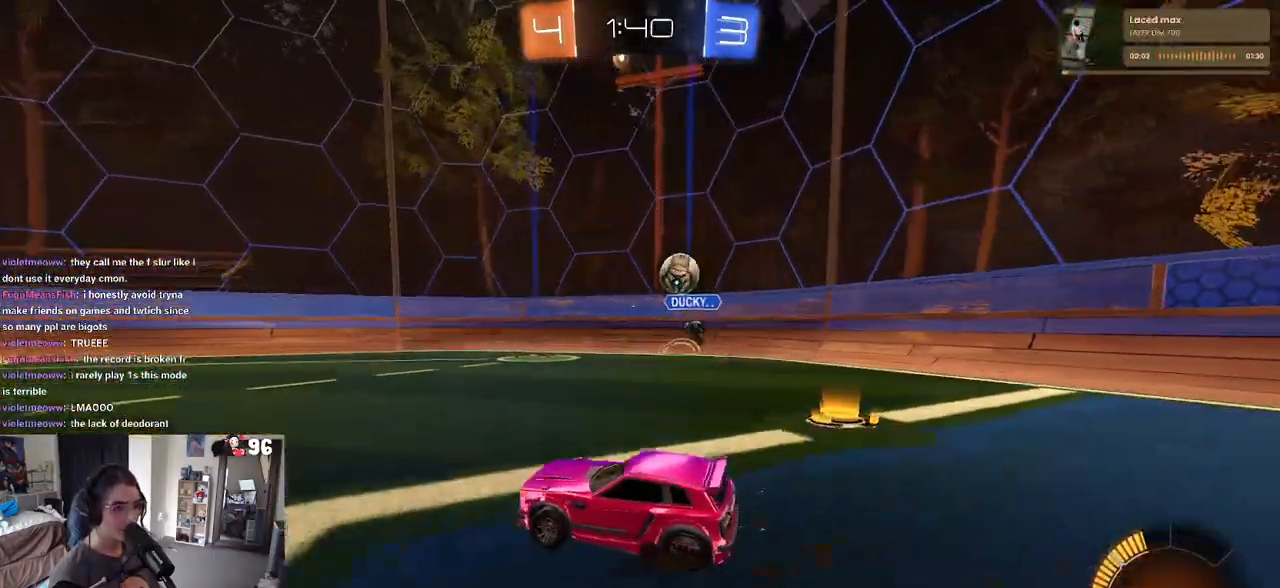
{"buttons": ["R2"], "left_stick": "right", "right_stick": "center", "events": [[100, "SQUARE", "down"], [183, "SQUARE", "up"]]}
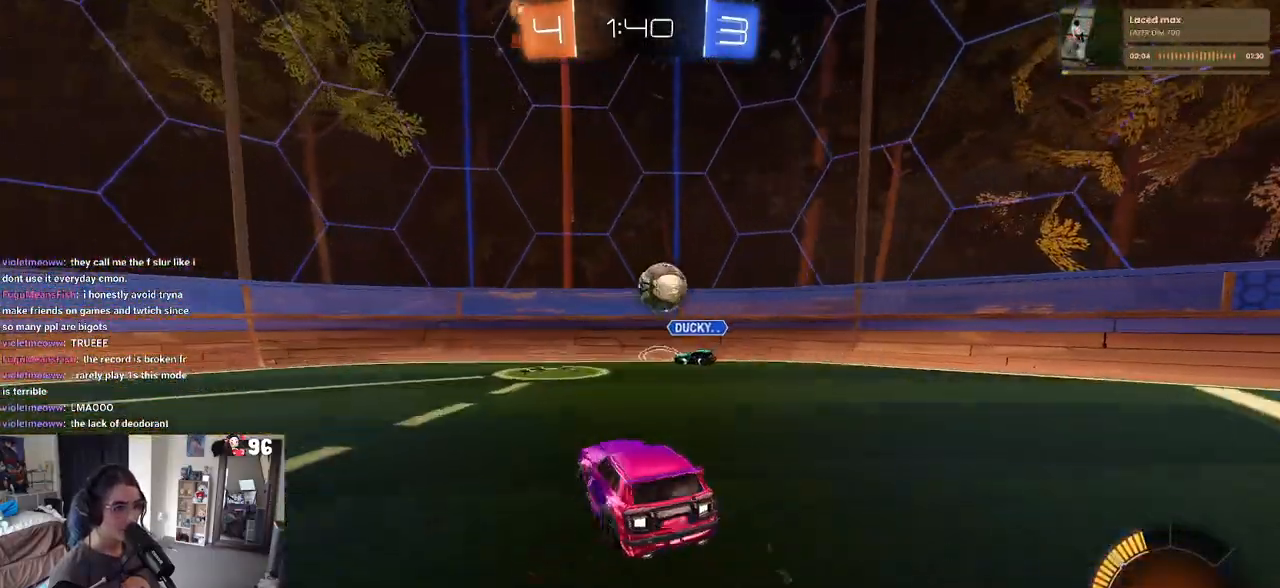
{"buttons": ["R2"], "left_stick": "left", "right_stick": "center", "events": [[183, "left_stick", "center"], [283, "left_stick", "left"], [417, "SQUARE", "down"], [500, "SQUARE", "up"]]}
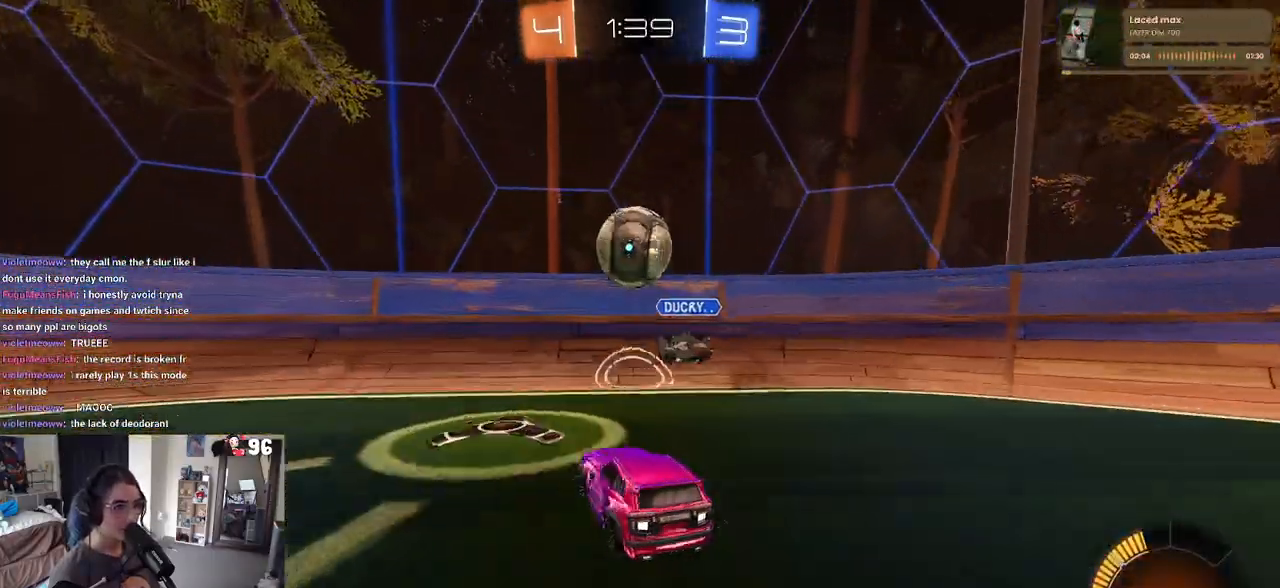
{"buttons": ["SQUARE", "R2"], "left_stick": "left", "right_stick": "center", "events": [[333, "SQUARE", "down"]]}
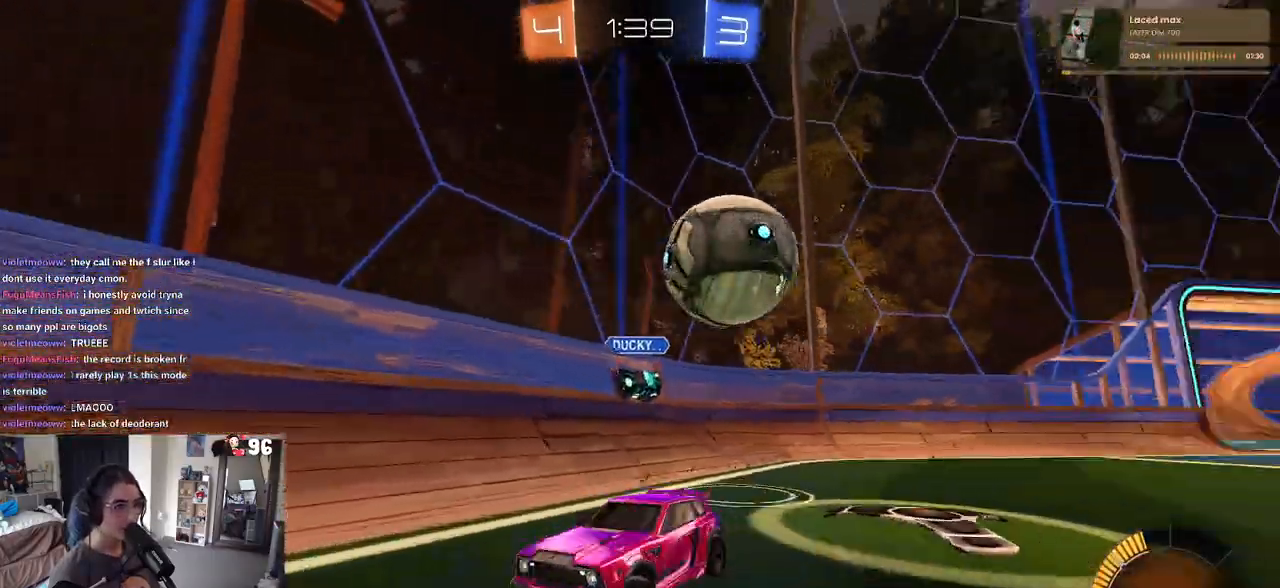
{"buttons": ["R1", "R2"], "left_stick": "right", "right_stick": "center", "events": [[67, "SQUARE", "up"], [150, "SQUARE", "down"], [300, "SQUARE", "up"], [367, "left_stick", "center"], [400, "R1", "down"], [450, "left_stick", "right"]]}
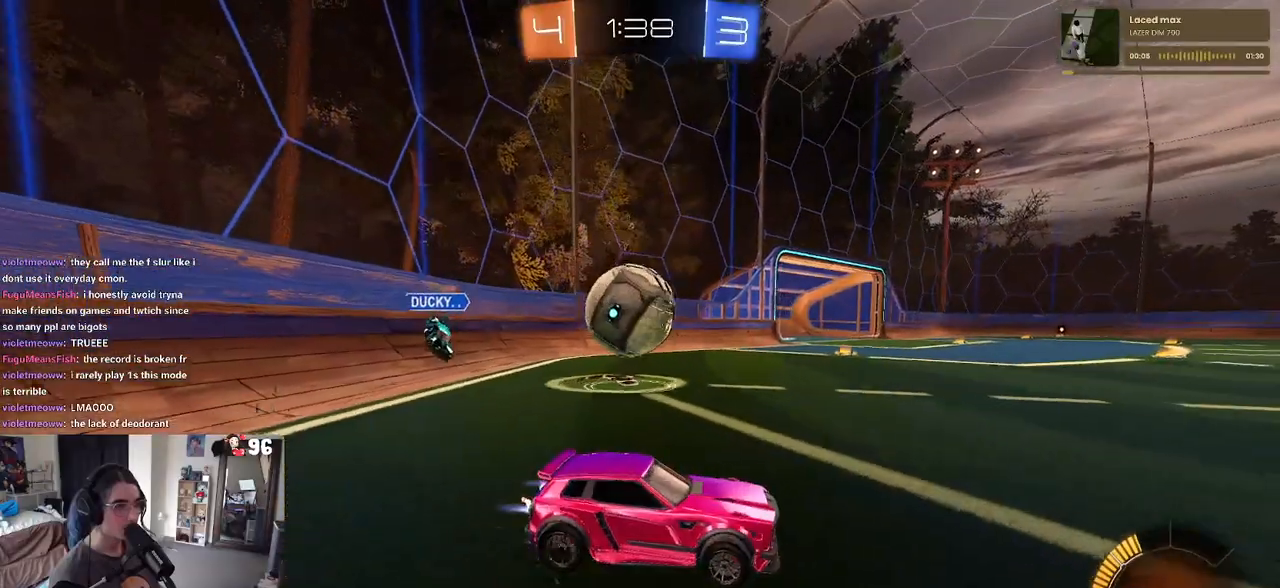
{"buttons": ["R1", "R2"], "left_stick": "right", "right_stick": "center", "events": []}
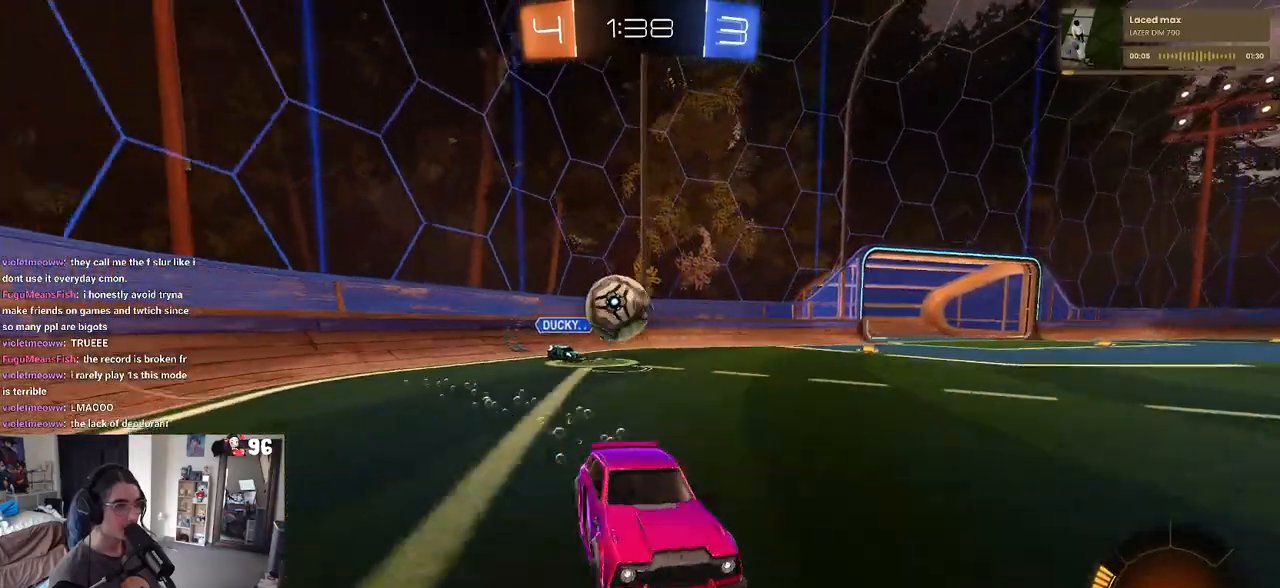
{"buttons": ["R1", "R2"], "left_stick": "center", "right_stick": "center", "events": [[33, "left_stick", "center"]]}
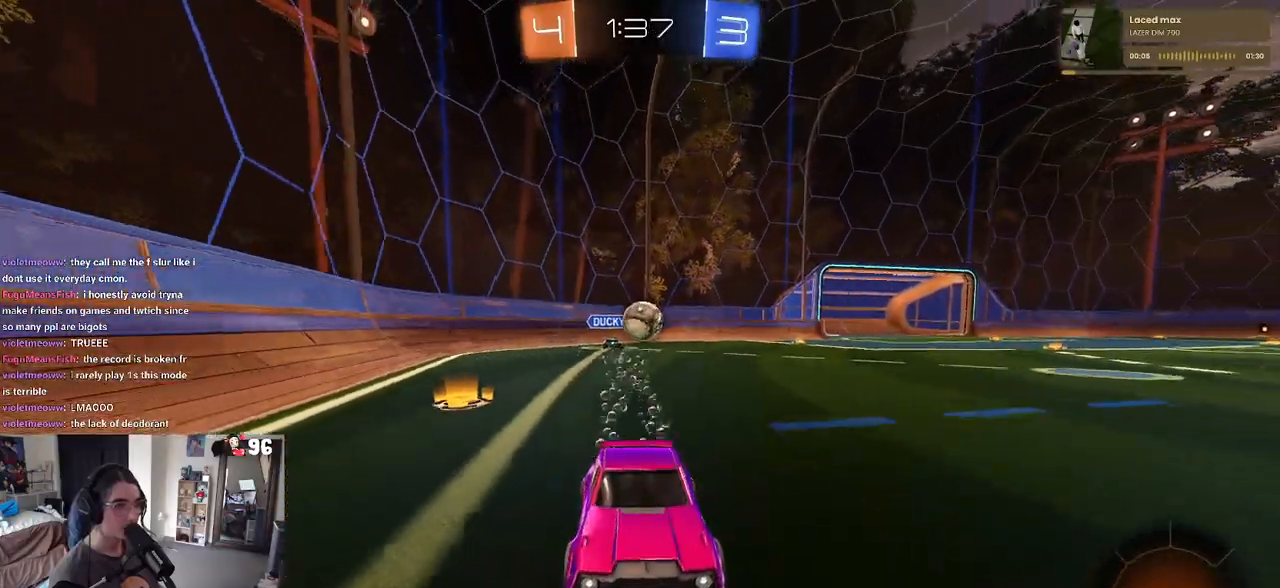
{"buttons": ["R2"], "left_stick": "center", "right_stick": "center", "events": [[217, "left_stick", "left"], [250, "R1", "up"], [350, "left_stick", "center"]]}
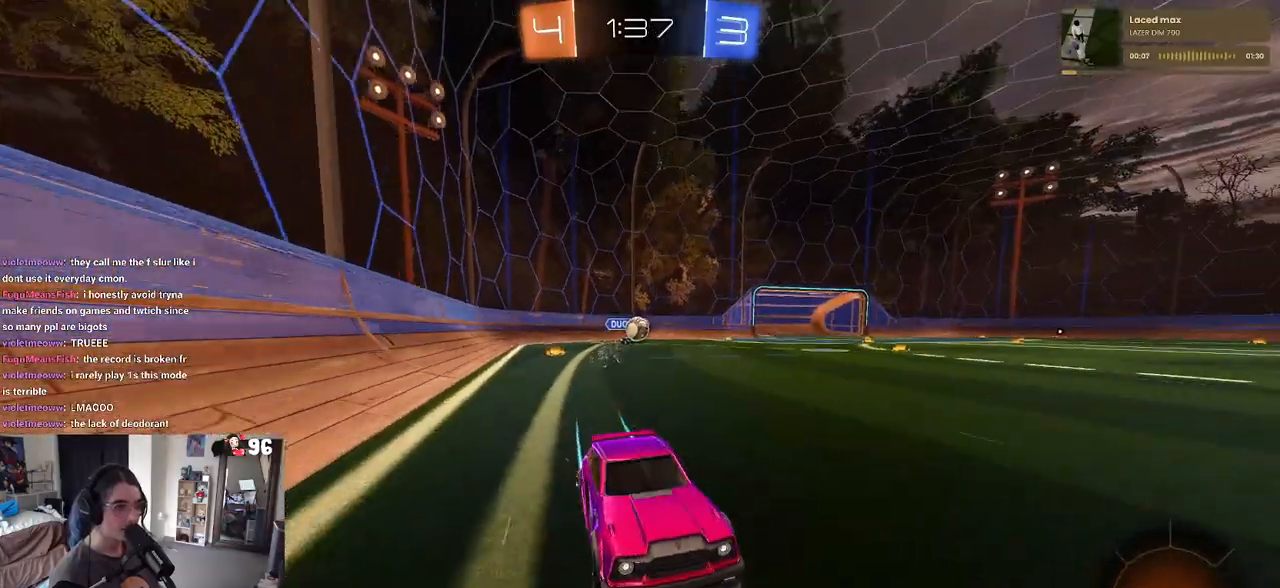
{"buttons": ["R2"], "left_stick": "left", "right_stick": "center", "events": [[200, "left_stick", "right"], [300, "left_stick", "center"], [400, "left_stick", "left"]]}
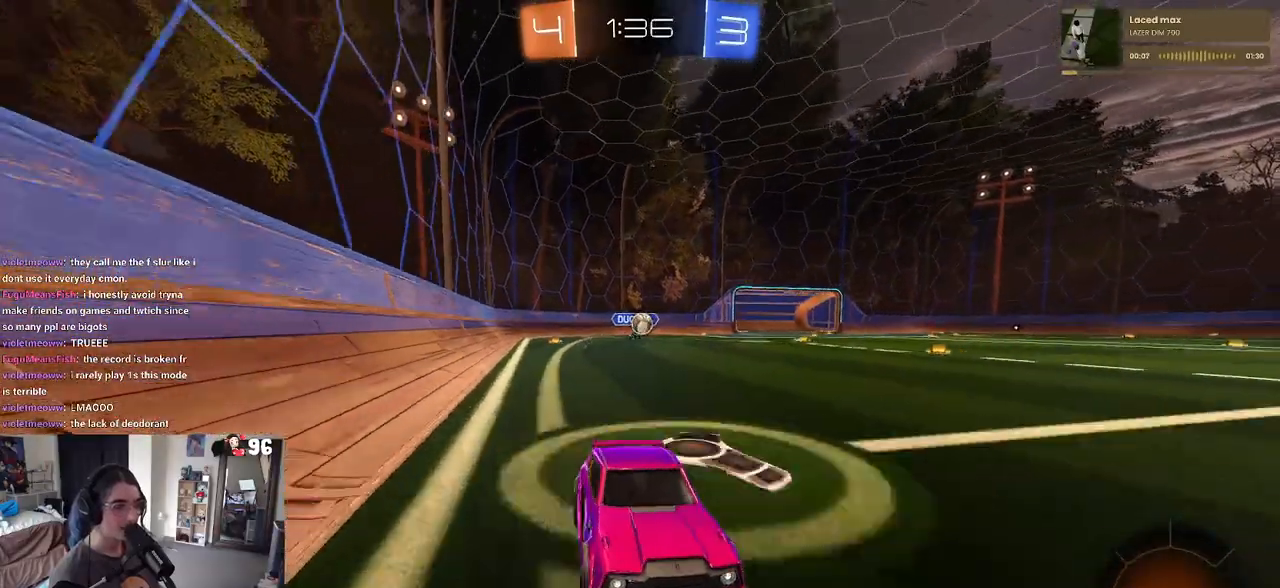
{"buttons": ["TRIANGLE", "R2"], "left_stick": "center", "right_stick": "center", "events": [[17, "left_stick", "center"], [500, "TRIANGLE", "down"]]}
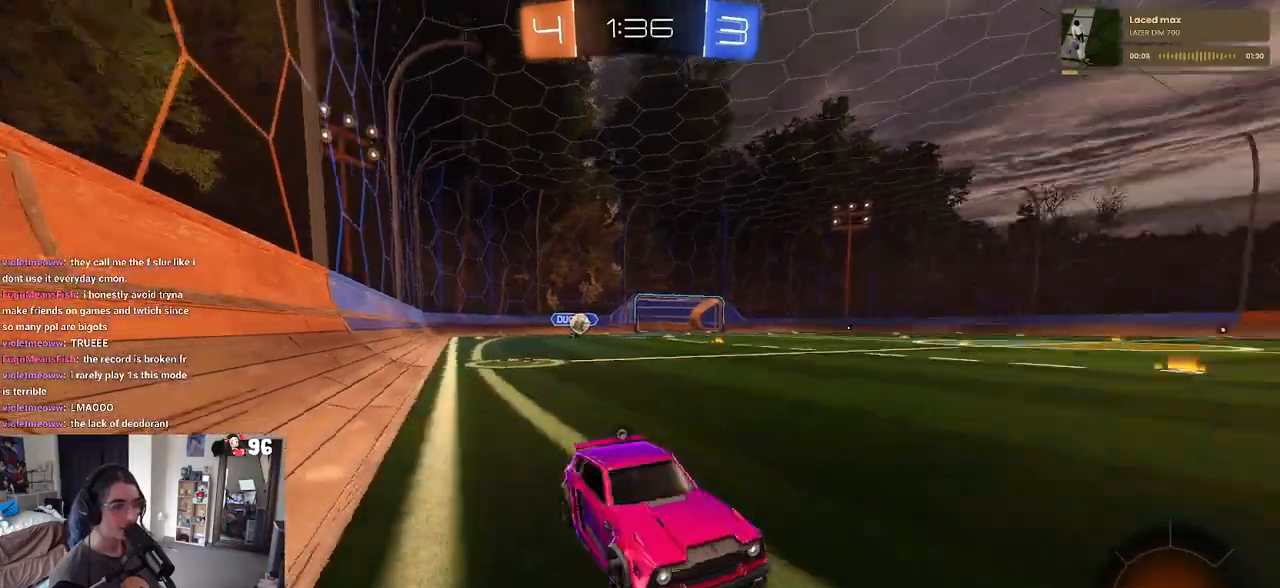
{"buttons": ["R2"], "left_stick": "left", "right_stick": "center", "events": [[133, "TRIANGLE", "up"], [333, "TRIANGLE", "down"], [400, "left_stick", "left"], [433, "TRIANGLE", "up"]]}
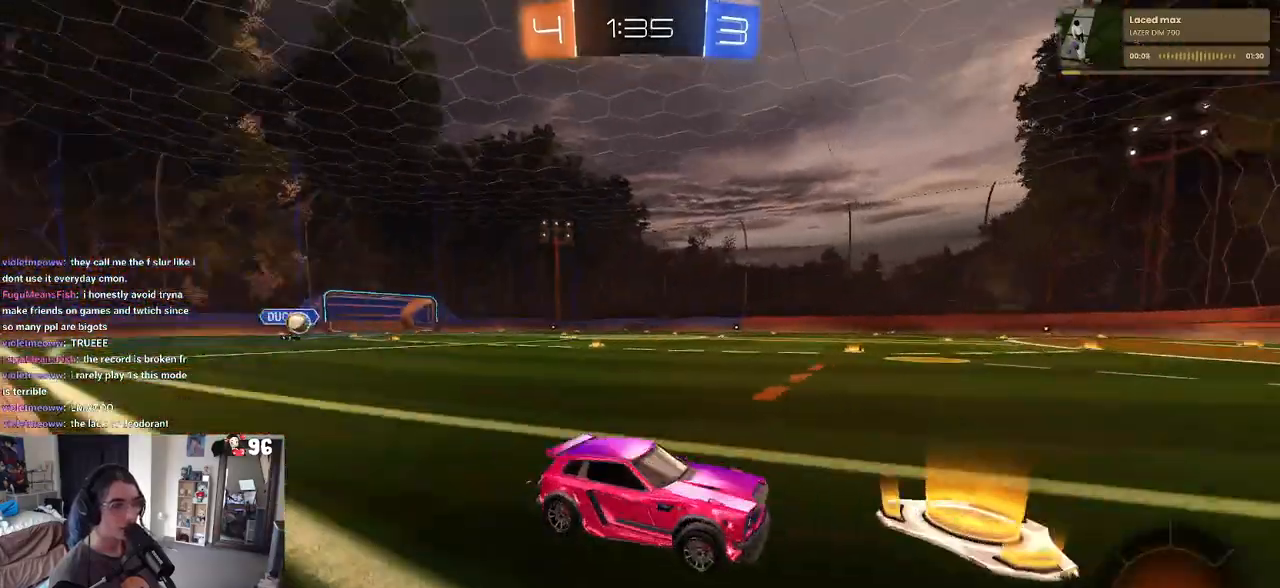
{"buttons": ["R2"], "left_stick": "center", "right_stick": "center", "events": [[117, "left_stick", "center"]]}
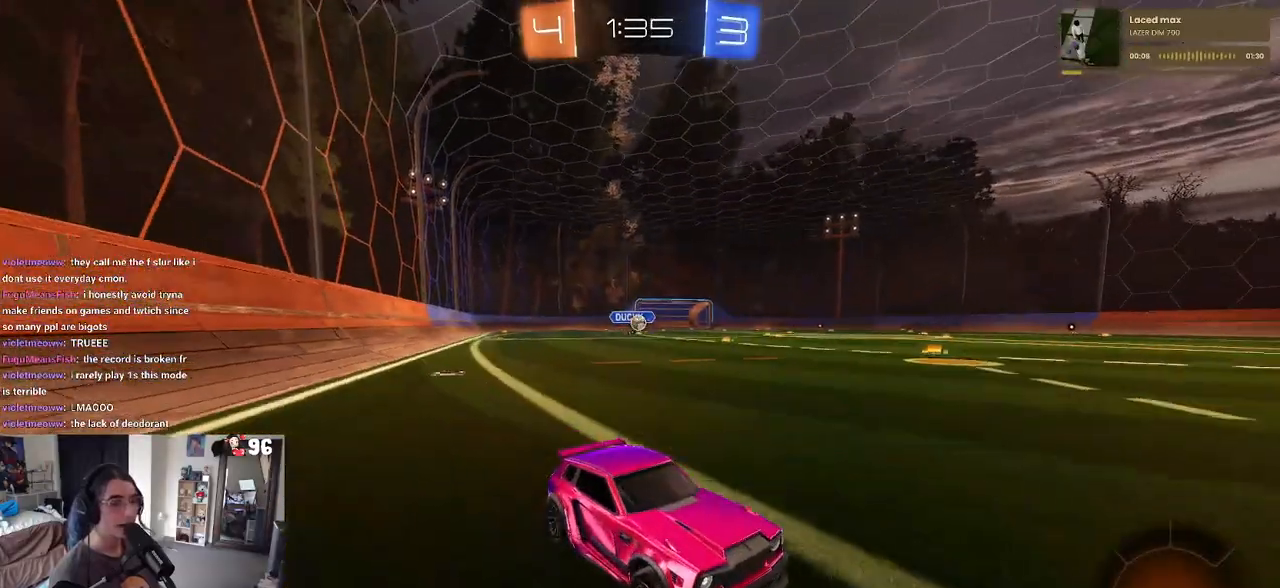
{"buttons": ["R2"], "left_stick": "left", "right_stick": "center", "events": [[117, "left_stick", "left"], [183, "SQUARE", "down"], [317, "SQUARE", "up"]]}
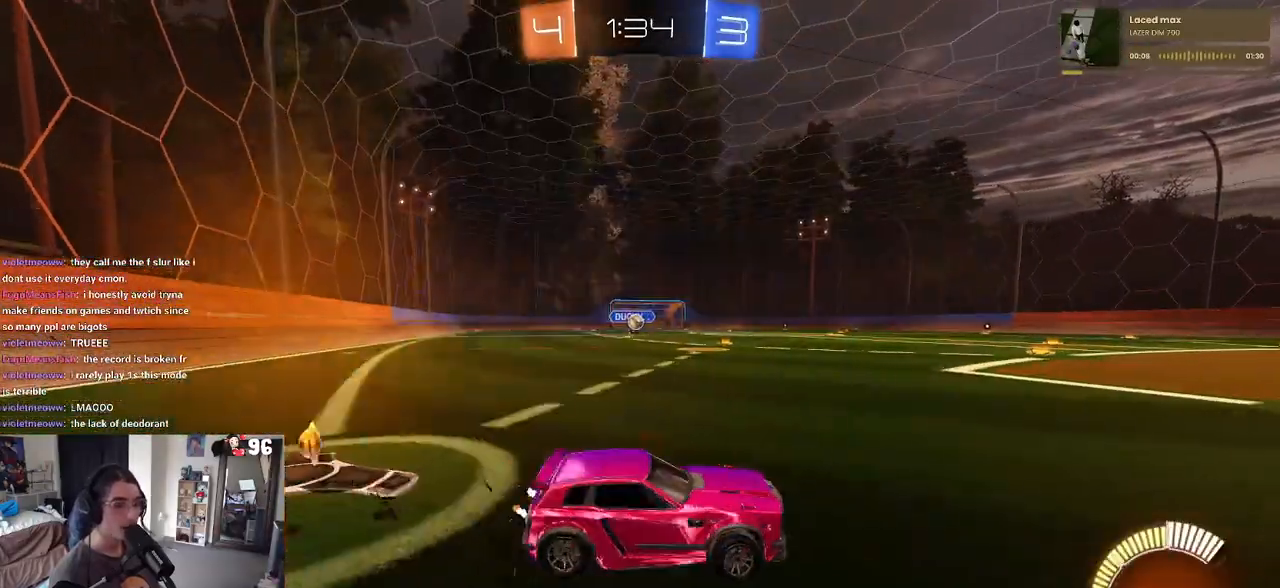
{"buttons": ["R2"], "left_stick": "right", "right_stick": "center", "events": [[217, "left_stick", "center"], [300, "left_stick", "right"]]}
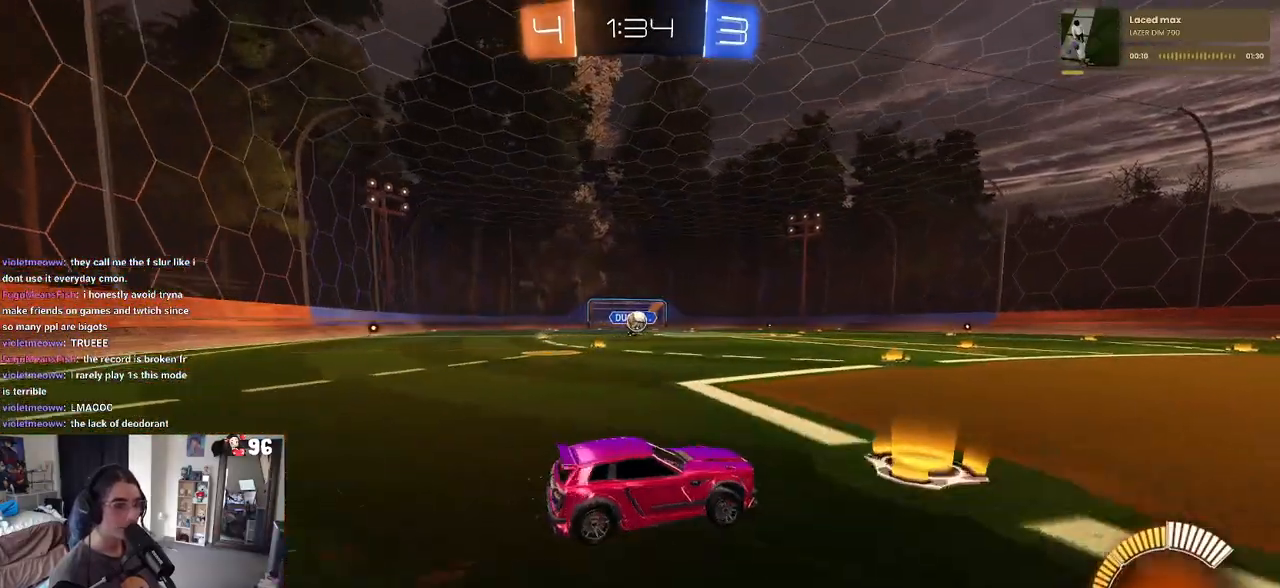
{"buttons": ["R2"], "left_stick": "left", "right_stick": "center", "events": [[117, "R2", "up"], [233, "R2", "down"], [267, "left_stick", "center"], [400, "left_stick", "left"]]}
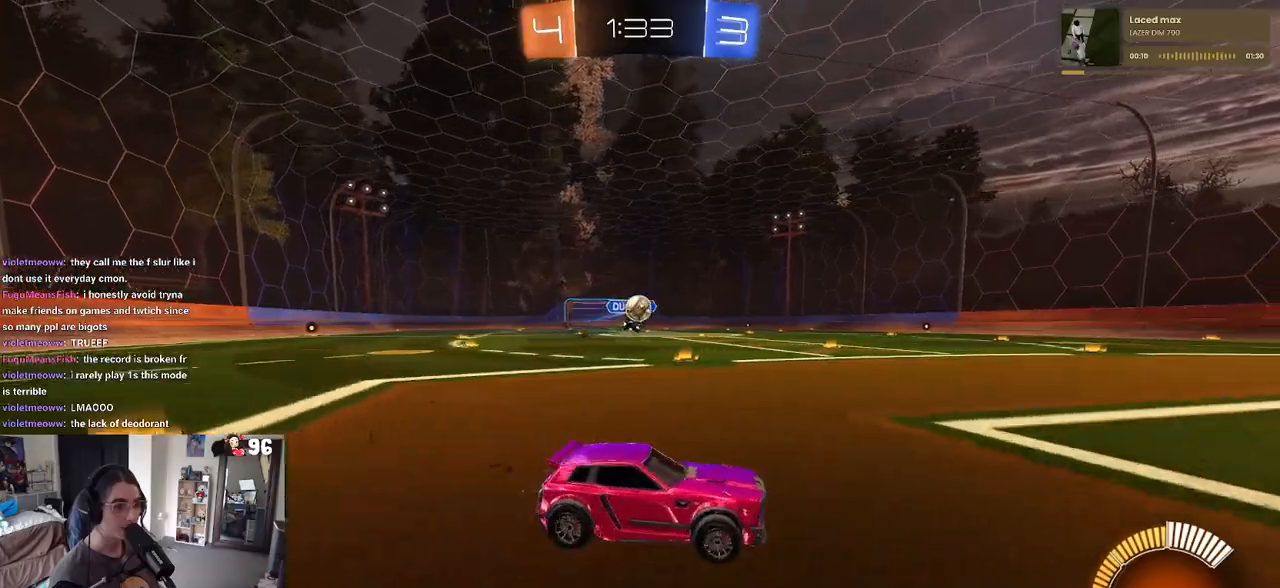
{"buttons": ["CROSS", "R2"], "left_stick": "center", "right_stick": "center", "events": [[117, "left_stick", "center"], [217, "L2", "down"], [217, "left_stick", "down-left"], [250, "CROSS", "down"], [317, "R1", "down"], [417, "left_stick", "center"], [433, "CROSS", "up"], [450, "L2", "up"], [467, "R1", "up"], [483, "CROSS", "down"]]}
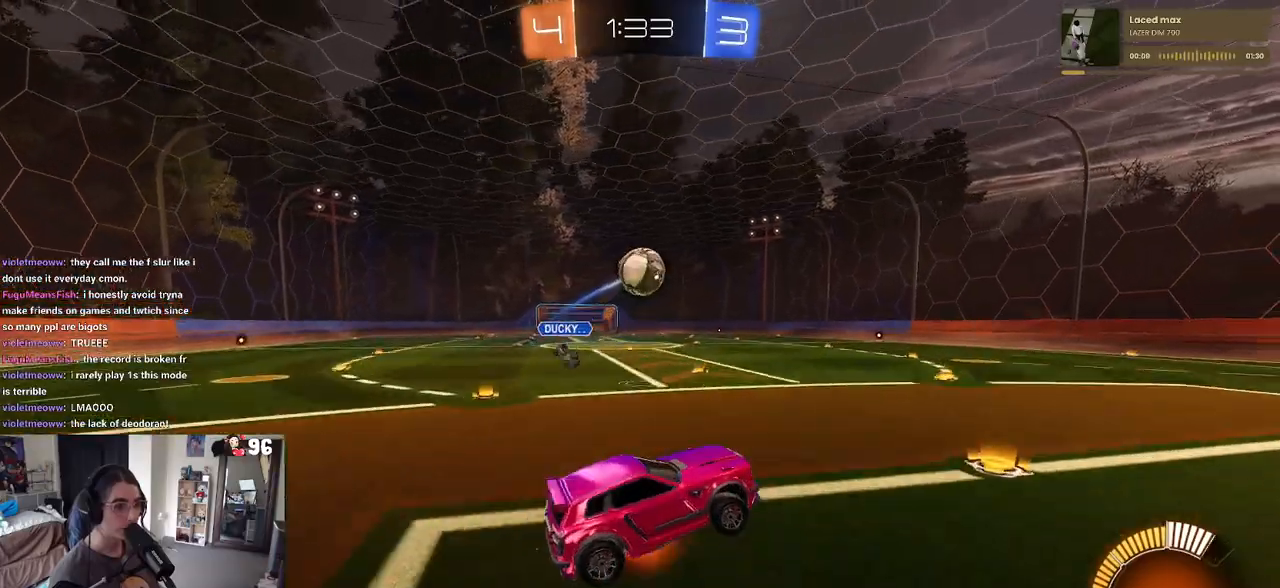
{"buttons": ["L1", "R2"], "left_stick": "left", "right_stick": "center", "events": [[33, "left_stick", "down"], [83, "left_stick", "down-left"], [150, "CROSS", "up"], [167, "R1", "down"], [233, "L1", "down"], [233, "left_stick", "up-left"], [450, "R1", "up"], [500, "left_stick", "left"]]}
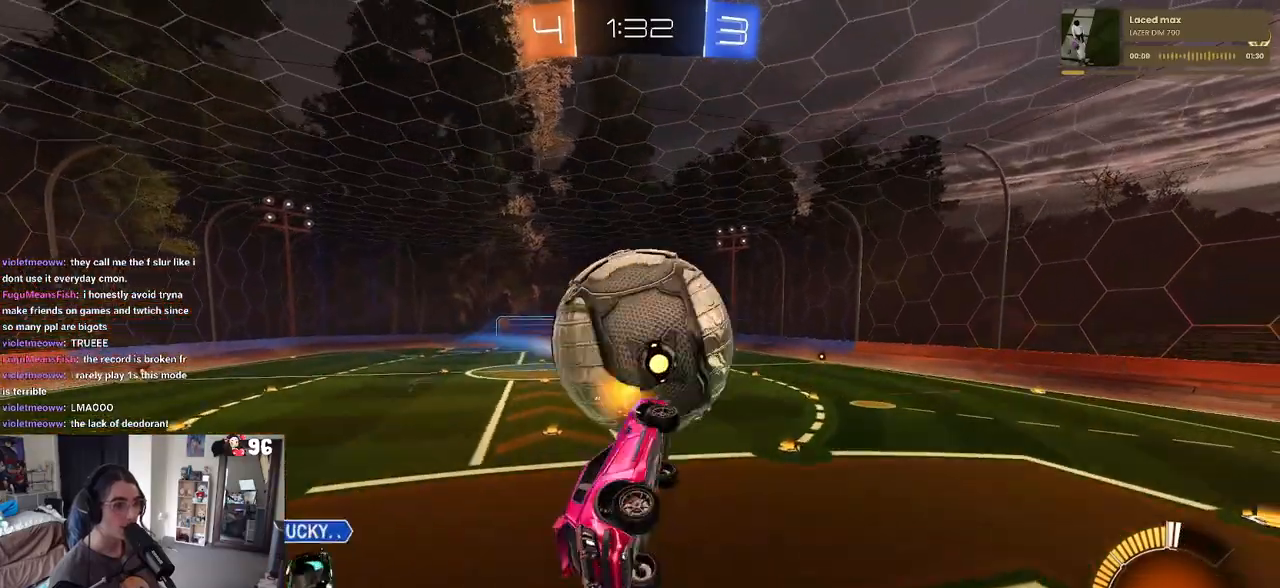
{"buttons": ["L1"], "left_stick": "down-right", "right_stick": "center", "events": [[117, "left_stick", "down-left"], [300, "left_stick", "down-right"], [467, "R2", "up"]]}
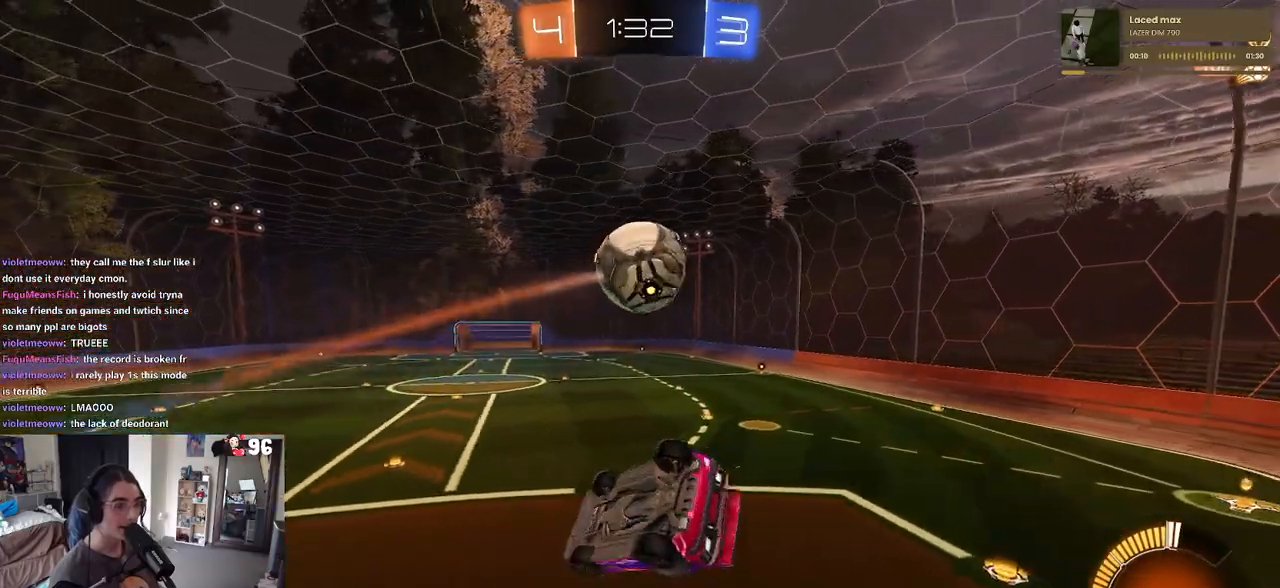
{"buttons": ["R2"], "left_stick": "center", "right_stick": "center", "events": [[100, "left_stick", "right"], [267, "L1", "up"], [283, "left_stick", "center"], [350, "R2", "down"]]}